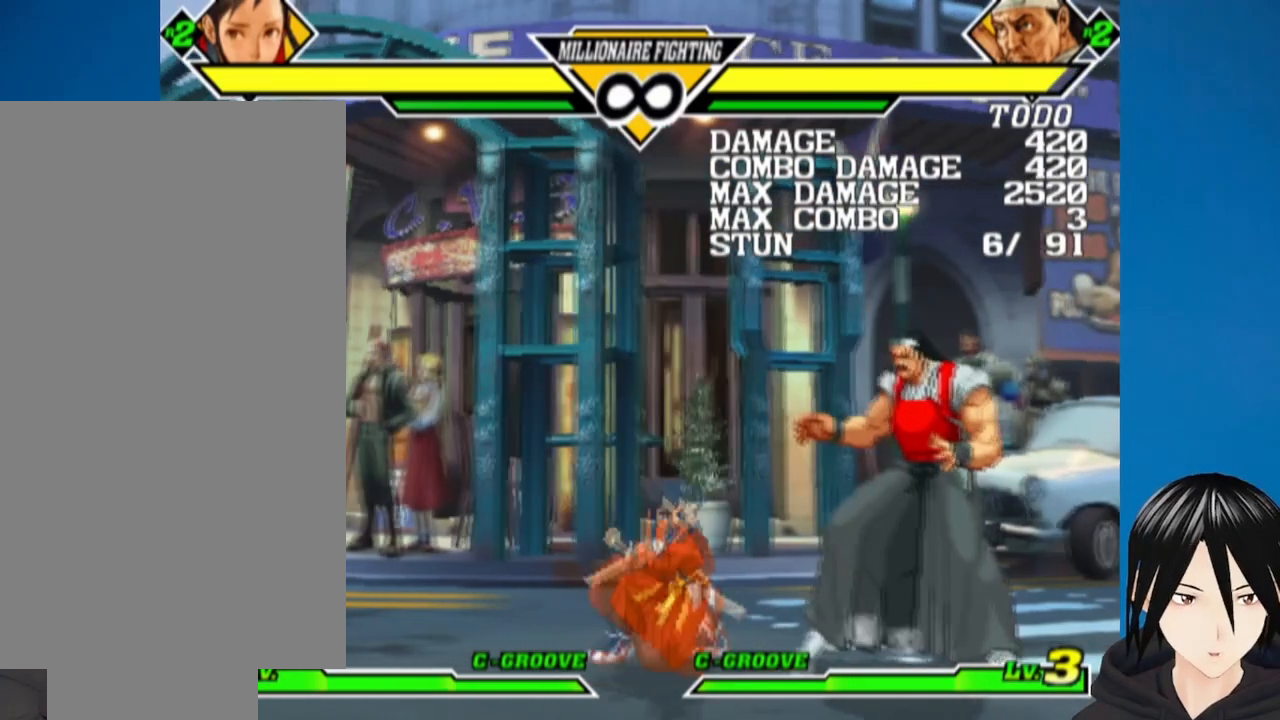
Gameplay with a controller (PlayStation layout); each line is a JSON object with the inputs held at the frame after it. "events" lists button and stick changes between this image and that frame as [ms after this image, input, new state], when the widget could be followed in between.
{"buttons": ["SQUARE"], "left_stick": "center", "right_stick": "center", "events": [[150, "DPAD_RIGHT", "down"], [450, "DPAD_RIGHT", "up"]]}
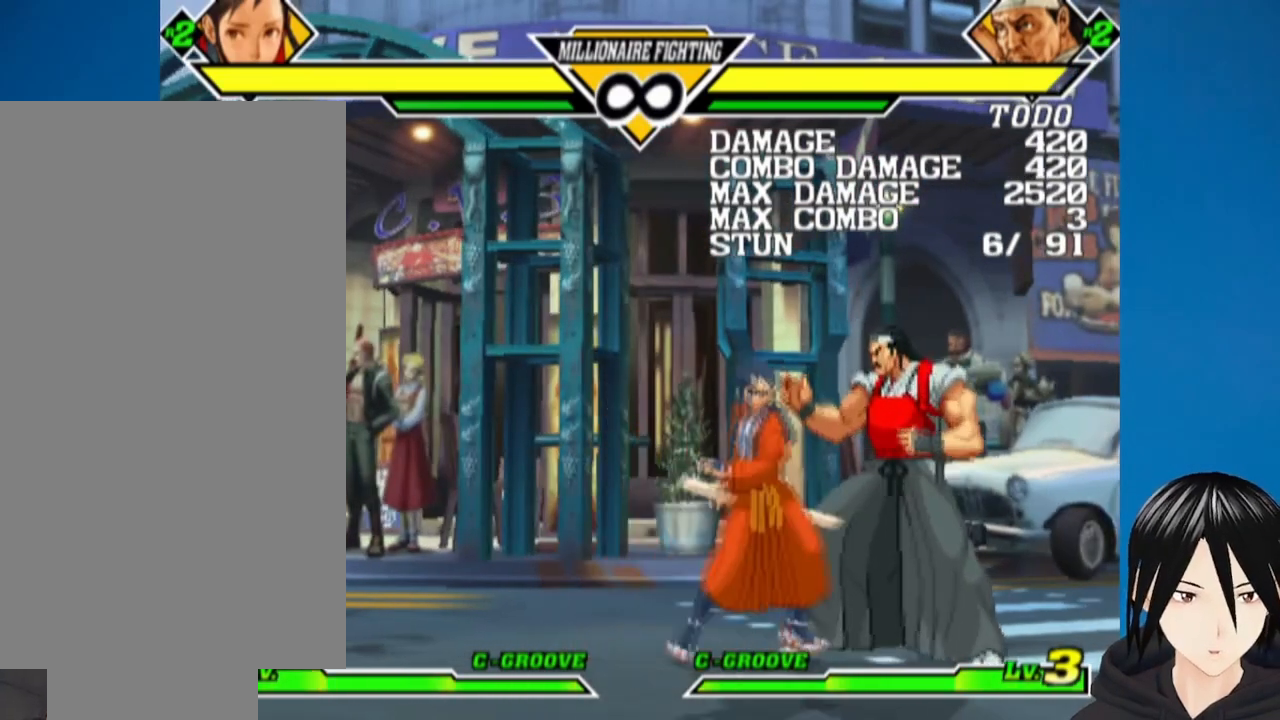
{"buttons": ["DPAD_DOWN"], "left_stick": "center", "right_stick": "center", "events": [[100, "DPAD_DOWN", "down"], [333, "SQUARE", "up"]]}
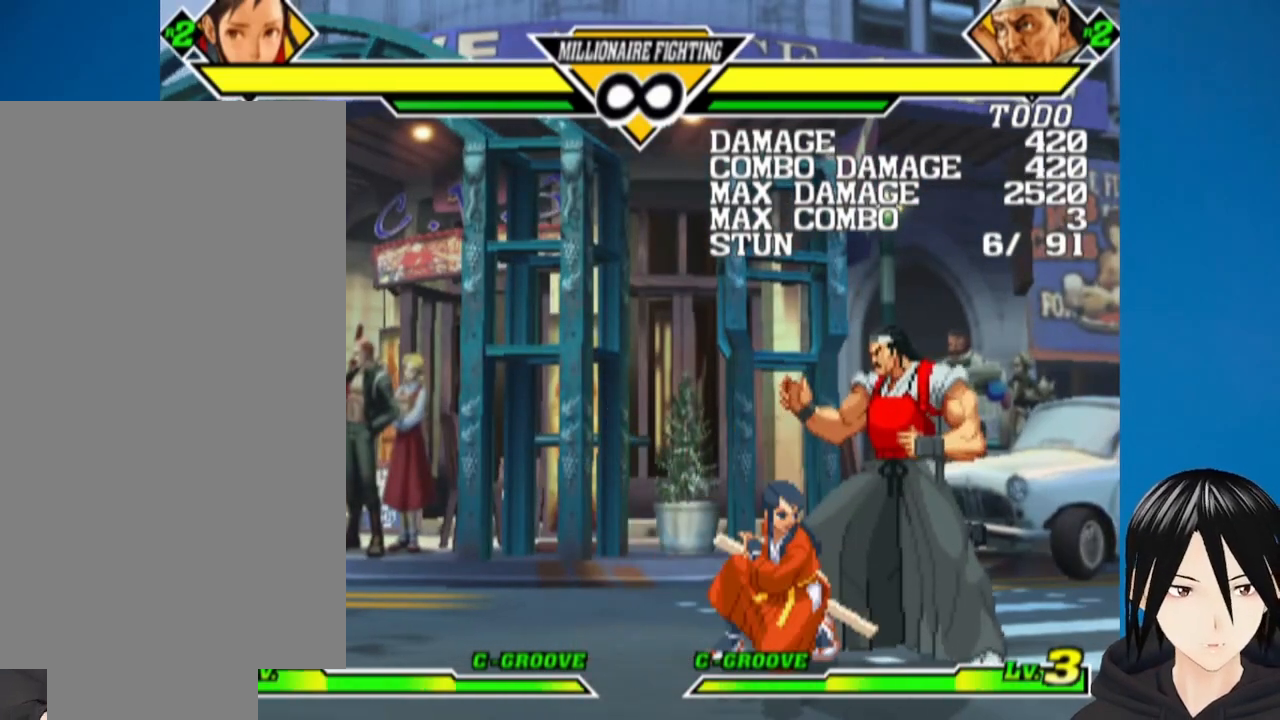
{"buttons": ["SQUARE", "DPAD_DOWN", "DPAD_LEFT"], "left_stick": "center", "right_stick": "center", "events": [[133, "CROSS", "down"], [250, "CROSS", "up"], [383, "DPAD_LEFT", "down"], [400, "SQUARE", "down"], [450, "DPAD_DOWN", "up"], [500, "DPAD_DOWN", "down"]]}
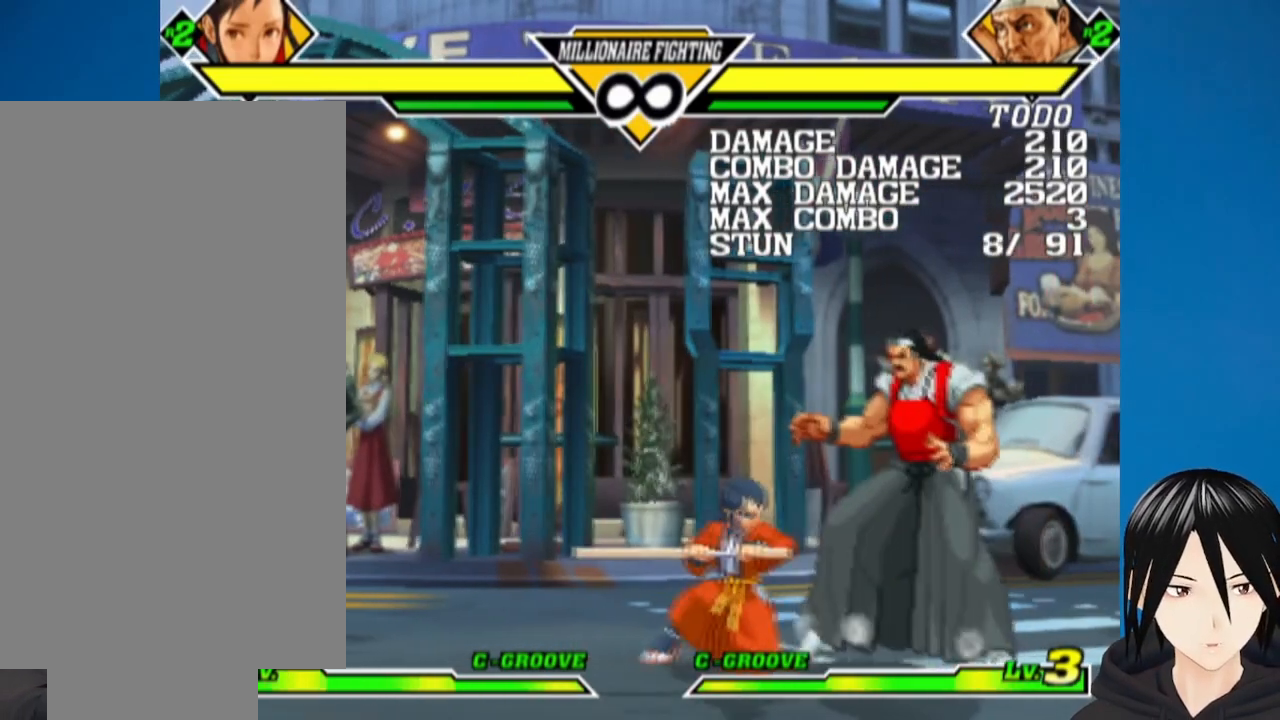
{"buttons": [], "left_stick": "center", "right_stick": "center", "events": [[17, "DPAD_LEFT", "up"], [50, "DPAD_RIGHT", "down"], [100, "DPAD_DOWN", "up"], [200, "DPAD_RIGHT", "up"], [200, "SQUARE", "up"]]}
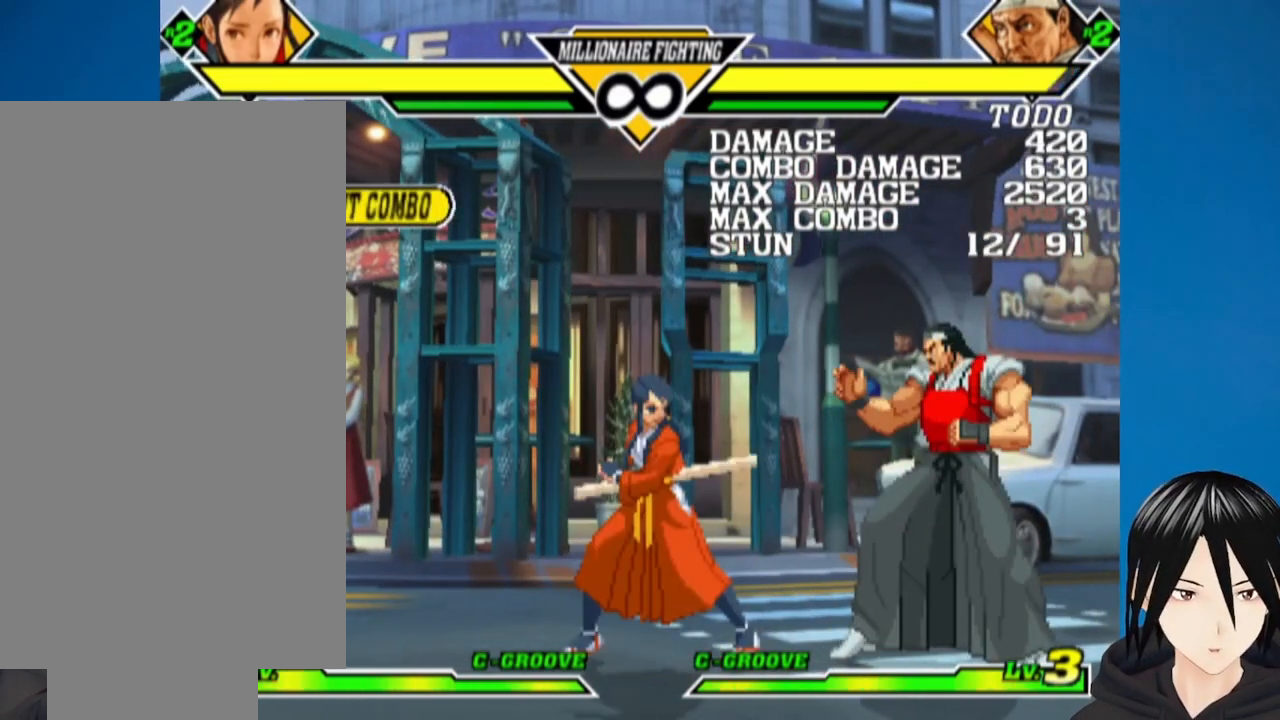
{"buttons": [], "left_stick": "center", "right_stick": "center", "events": [[50, "DPAD_RIGHT", "down"], [200, "DPAD_UP", "down"], [367, "DPAD_UP", "up"], [383, "DPAD_RIGHT", "up"]]}
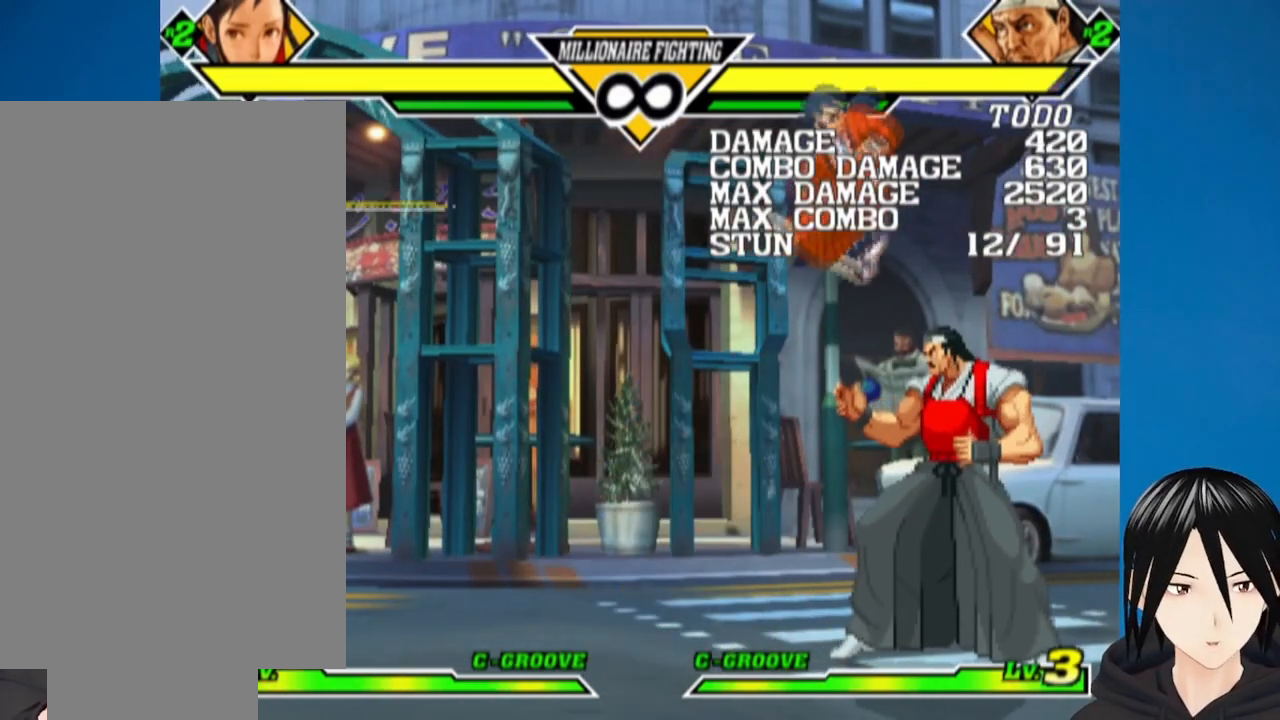
{"buttons": ["DPAD_DOWN"], "left_stick": "center", "right_stick": "center", "events": [[267, "DPAD_LEFT", "down"], [417, "DPAD_DOWN", "down"], [450, "DPAD_LEFT", "up"]]}
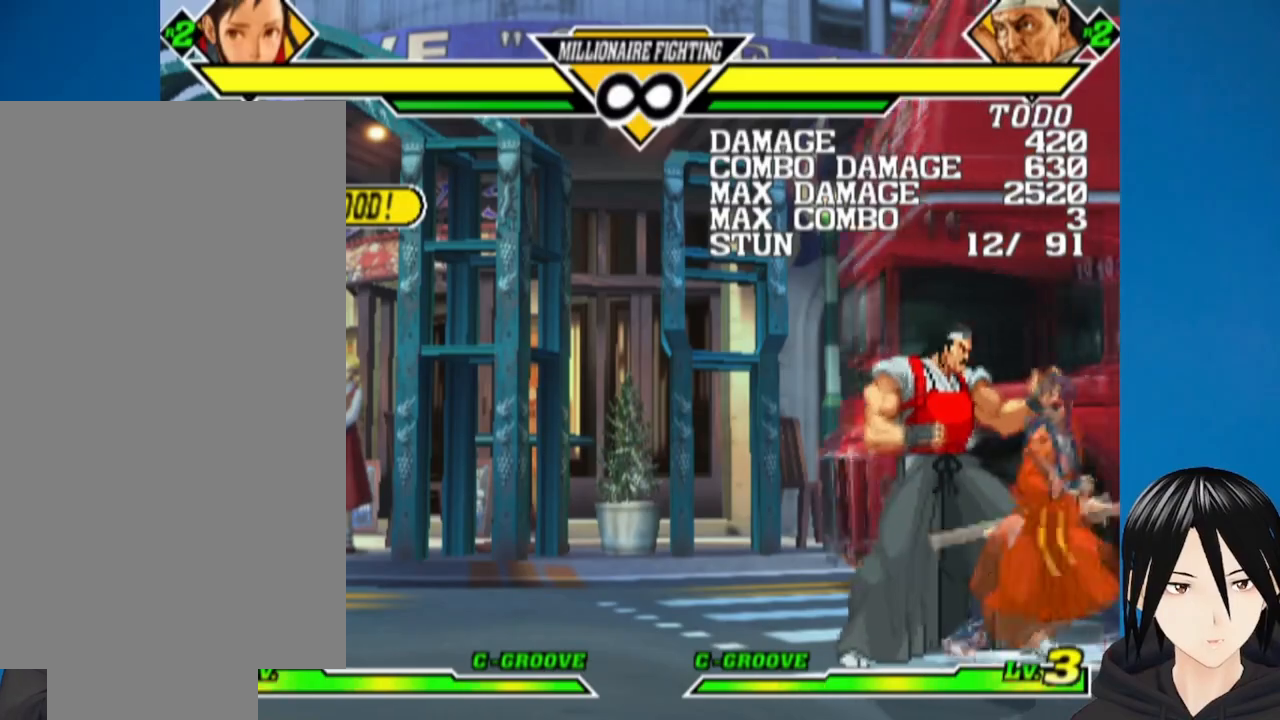
{"buttons": ["SQUARE", "DPAD_DOWN", "DPAD_LEFT"], "left_stick": "center", "right_stick": "center", "events": [[50, "CROSS", "down"], [150, "CROSS", "up"], [317, "DPAD_RIGHT", "down"], [333, "SQUARE", "down"], [367, "DPAD_DOWN", "up"], [450, "DPAD_DOWN", "down"], [467, "DPAD_RIGHT", "up"], [483, "DPAD_LEFT", "down"]]}
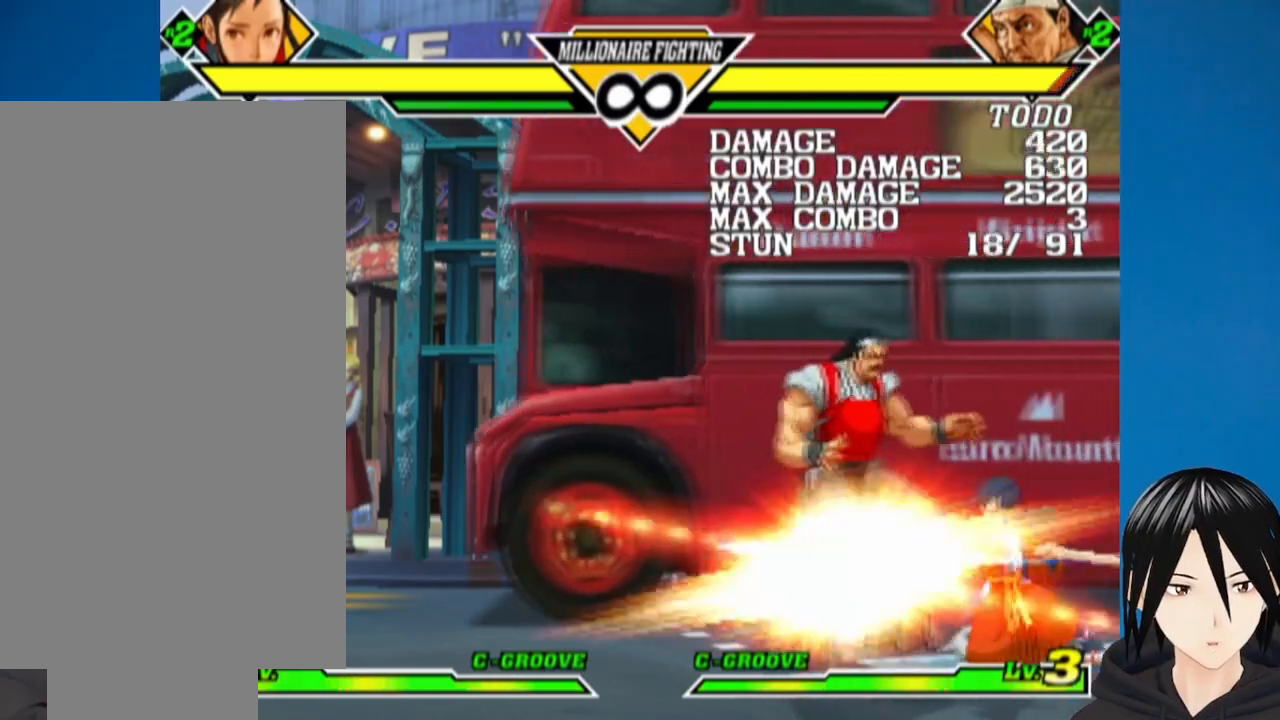
{"buttons": [], "left_stick": "center", "right_stick": "center", "events": [[50, "DPAD_DOWN", "up"], [83, "SQUARE", "up"], [100, "DPAD_LEFT", "up"]]}
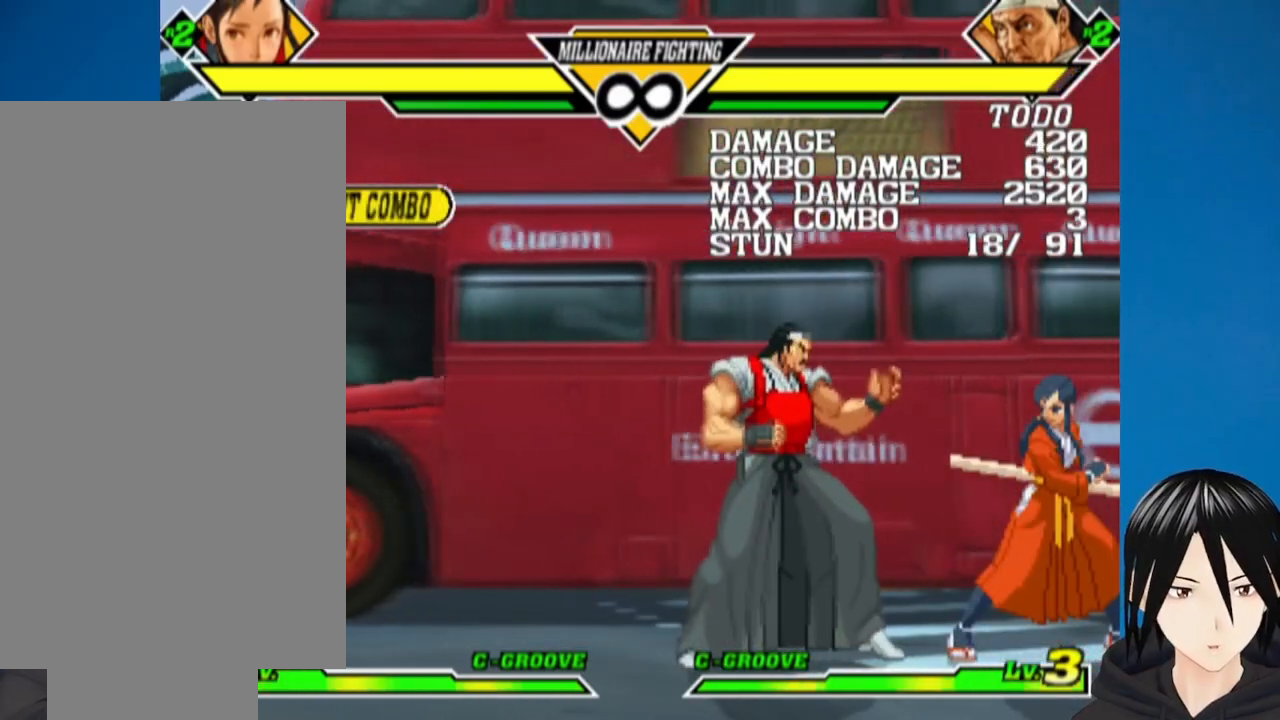
{"buttons": ["DPAD_DOWN"], "left_stick": "center", "right_stick": "center", "events": [[17, "DPAD_LEFT", "down"], [383, "DPAD_DOWN", "down"], [383, "DPAD_LEFT", "up"]]}
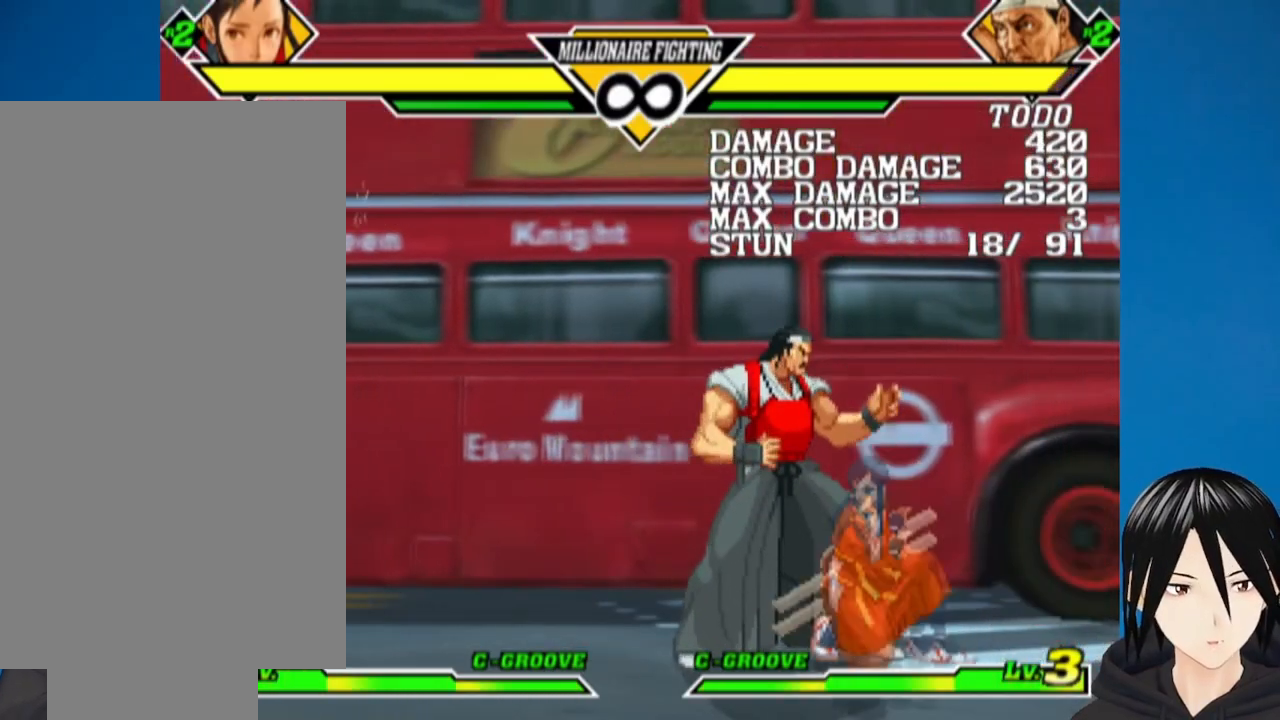
{"buttons": ["SQUARE", "DPAD_DOWN", "DPAD_LEFT"], "left_stick": "center", "right_stick": "center", "events": [[83, "CROSS", "down"], [183, "CROSS", "up"], [317, "DPAD_RIGHT", "down"], [333, "SQUARE", "down"], [367, "DPAD_DOWN", "up"], [450, "DPAD_DOWN", "down"], [467, "DPAD_RIGHT", "up"], [483, "DPAD_LEFT", "down"]]}
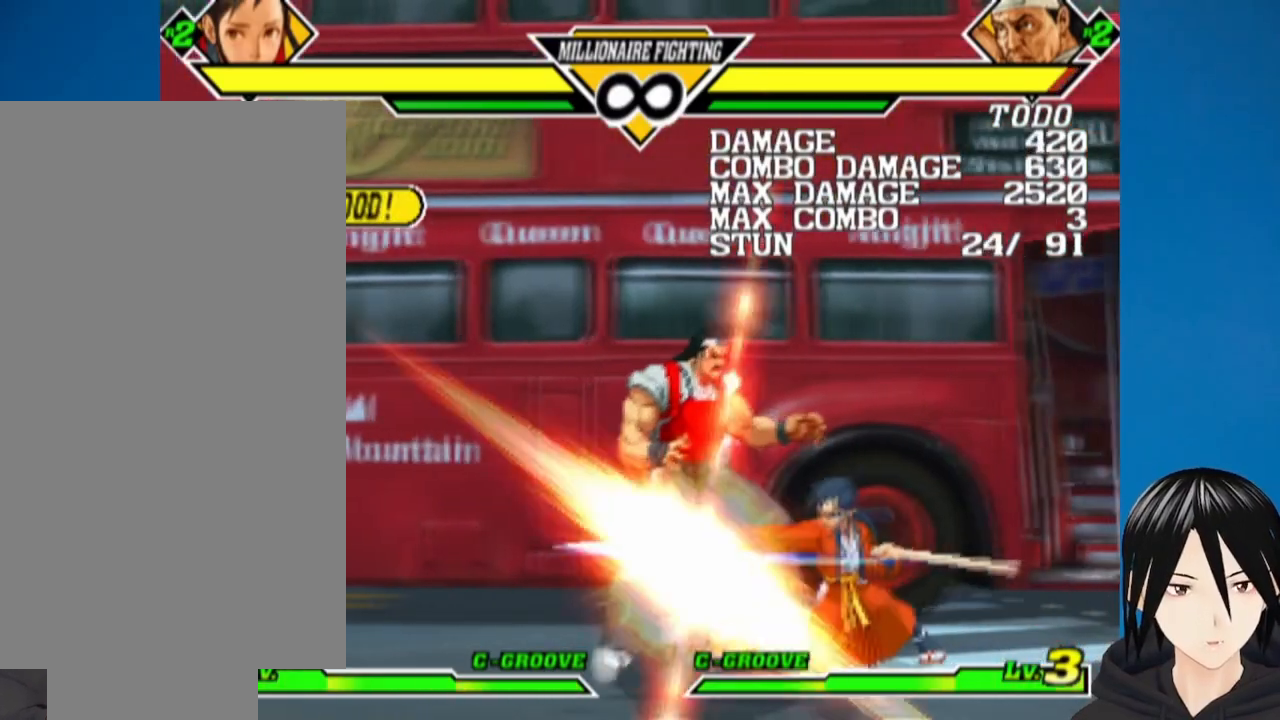
{"buttons": ["DPAD_LEFT"], "left_stick": "center", "right_stick": "center", "events": [[50, "DPAD_DOWN", "up"], [100, "SQUARE", "up"], [133, "DPAD_LEFT", "up"], [483, "DPAD_LEFT", "down"]]}
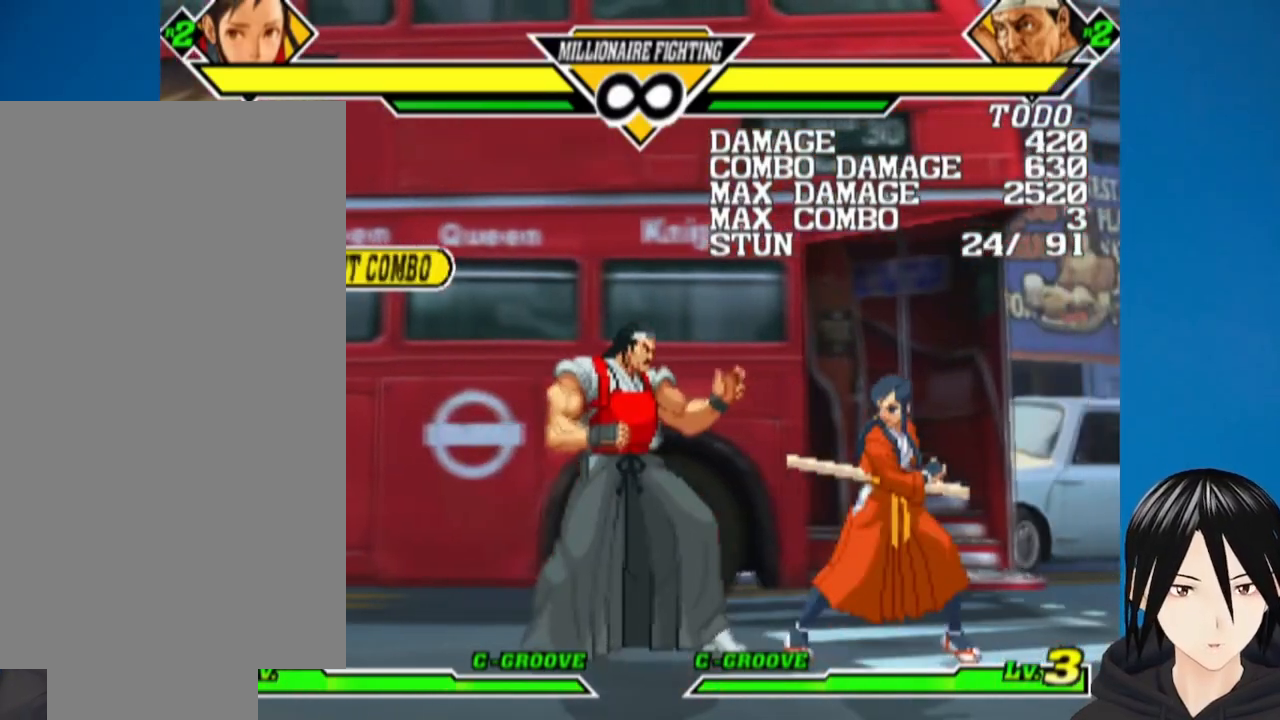
{"buttons": ["CROSS", "DPAD_DOWN"], "left_stick": "center", "right_stick": "center", "events": [[367, "DPAD_DOWN", "down"], [383, "DPAD_LEFT", "up"], [483, "CROSS", "down"]]}
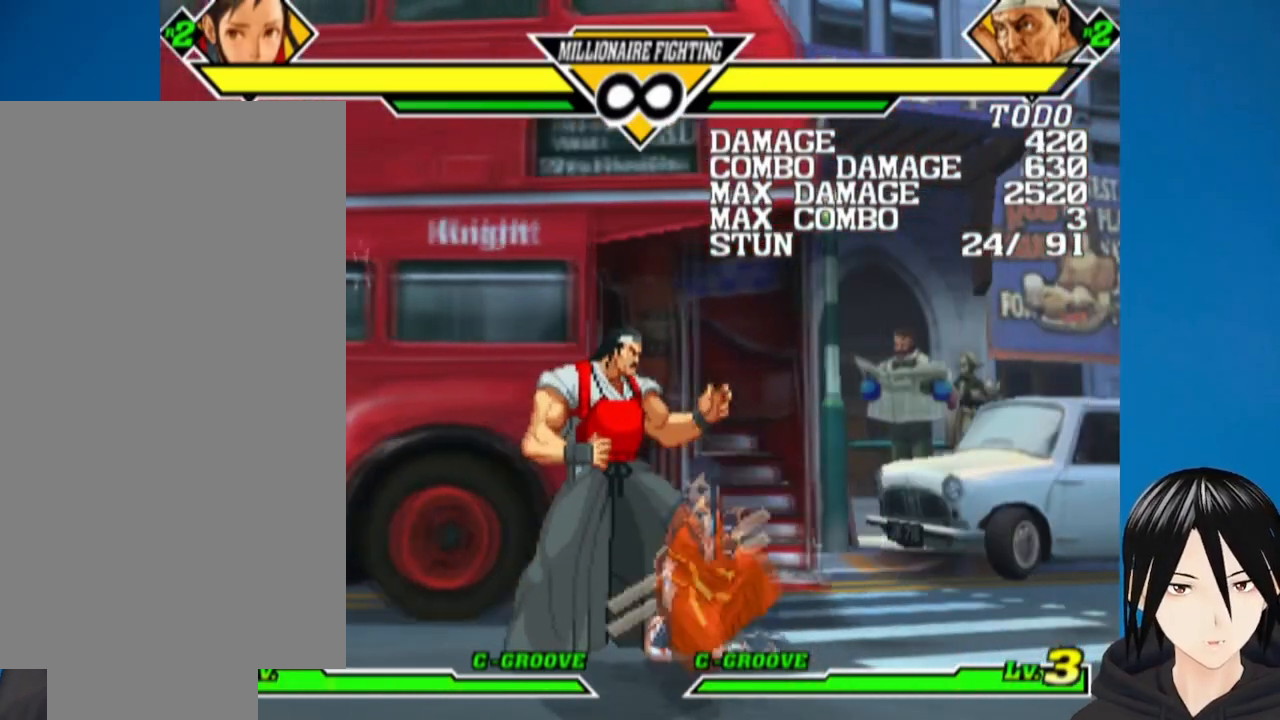
{"buttons": ["DPAD_LEFT"], "left_stick": "center", "right_stick": "center", "events": [[83, "CROSS", "up"], [217, "DPAD_RIGHT", "down"], [233, "SQUARE", "down"], [283, "DPAD_DOWN", "up"], [350, "DPAD_DOWN", "down"], [367, "DPAD_RIGHT", "up"], [400, "DPAD_LEFT", "down"], [467, "DPAD_DOWN", "up"], [467, "SQUARE", "up"]]}
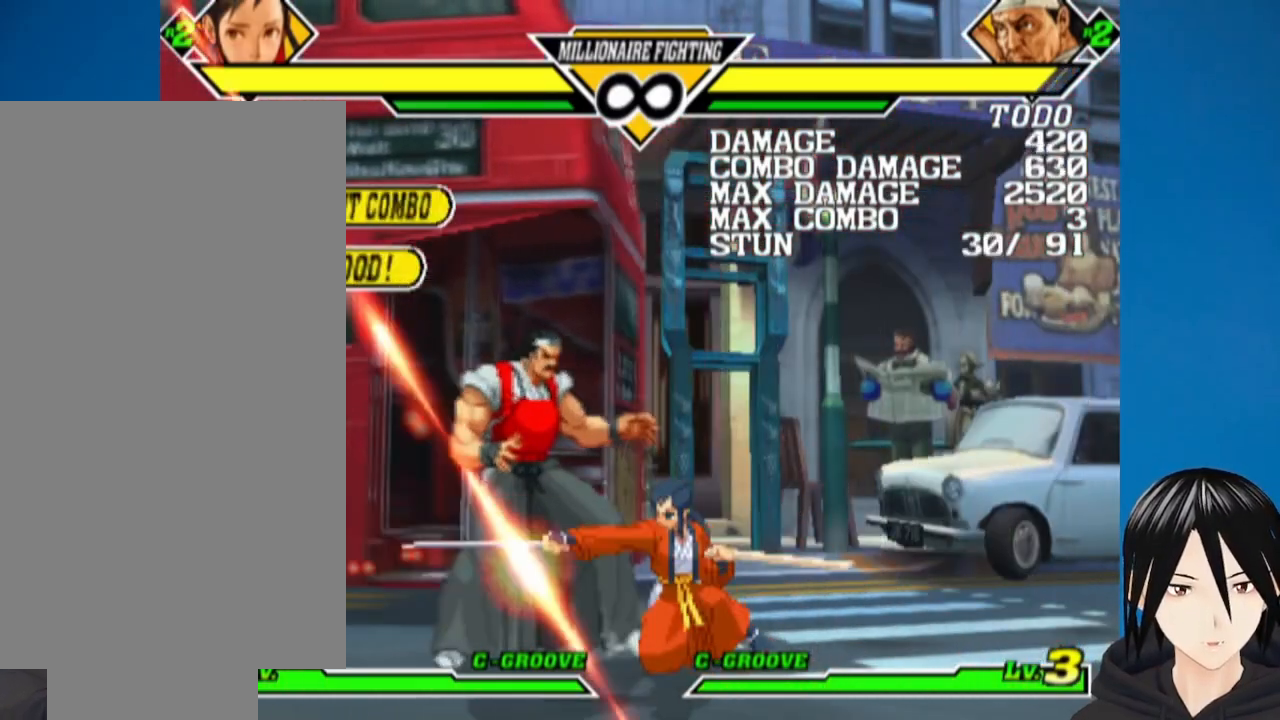
{"buttons": ["DPAD_LEFT"], "left_stick": "center", "right_stick": "center", "events": [[100, "DPAD_LEFT", "up"], [417, "DPAD_LEFT", "down"]]}
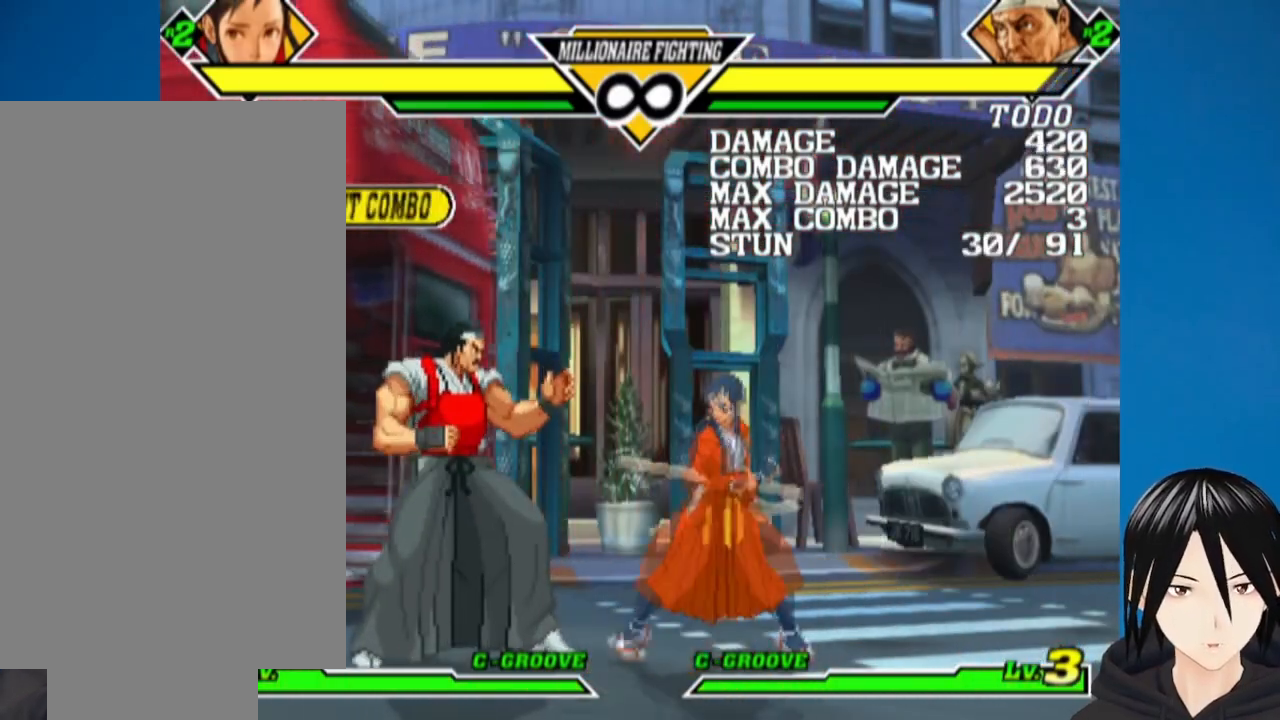
{"buttons": ["DPAD_DOWN", "DPAD_RIGHT"], "left_stick": "center", "right_stick": "center", "events": [[267, "DPAD_LEFT", "up"], [283, "DPAD_DOWN", "down"], [350, "CROSS", "down"], [450, "CROSS", "up"], [467, "DPAD_RIGHT", "down"]]}
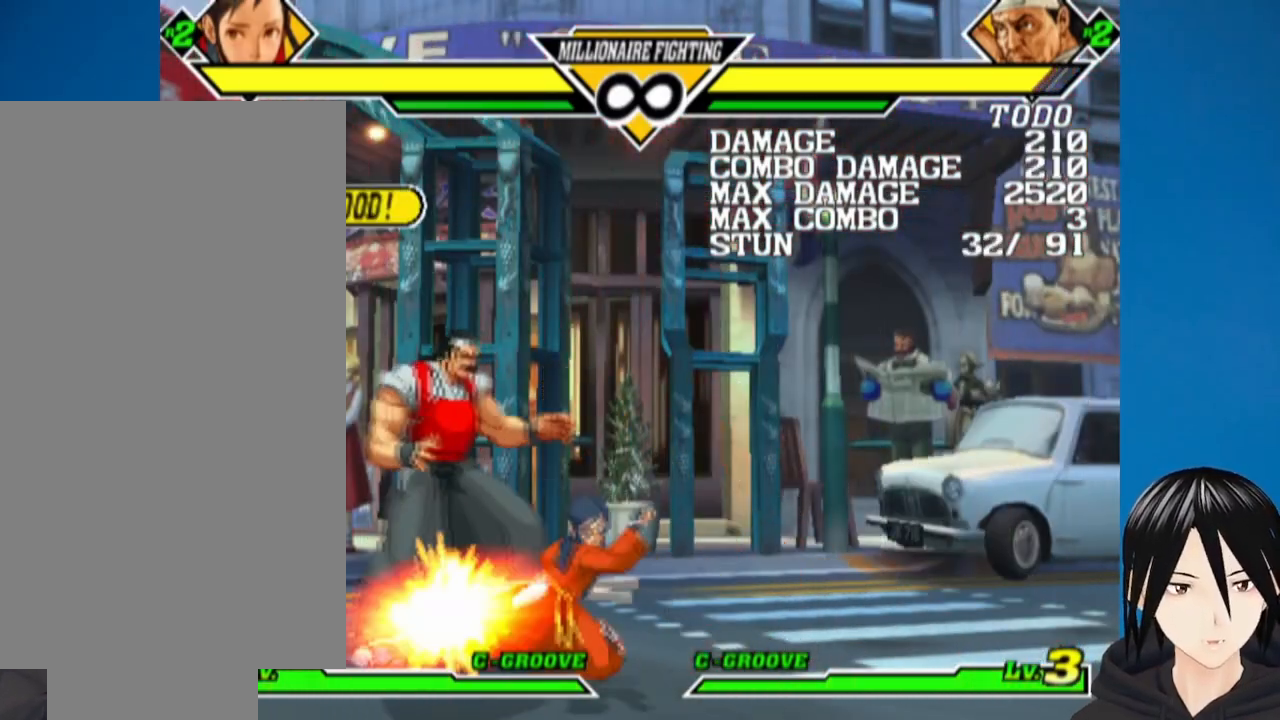
{"buttons": [], "left_stick": "center", "right_stick": "center", "events": [[33, "DPAD_DOWN", "up"], [50, "SQUARE", "down"], [100, "DPAD_DOWN", "down"], [133, "DPAD_RIGHT", "up"], [167, "DPAD_LEFT", "down"], [250, "DPAD_DOWN", "up"], [283, "SQUARE", "up"], [367, "DPAD_LEFT", "up"]]}
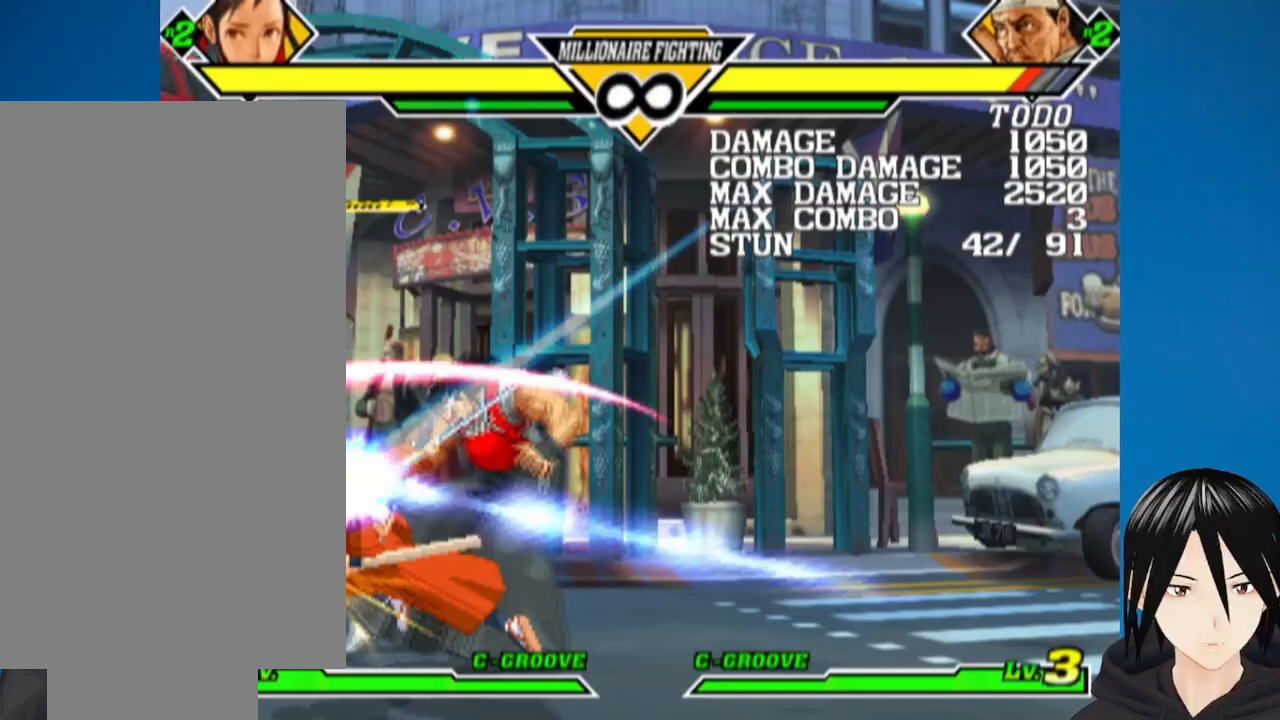
{"buttons": [], "left_stick": "center", "right_stick": "center", "events": []}
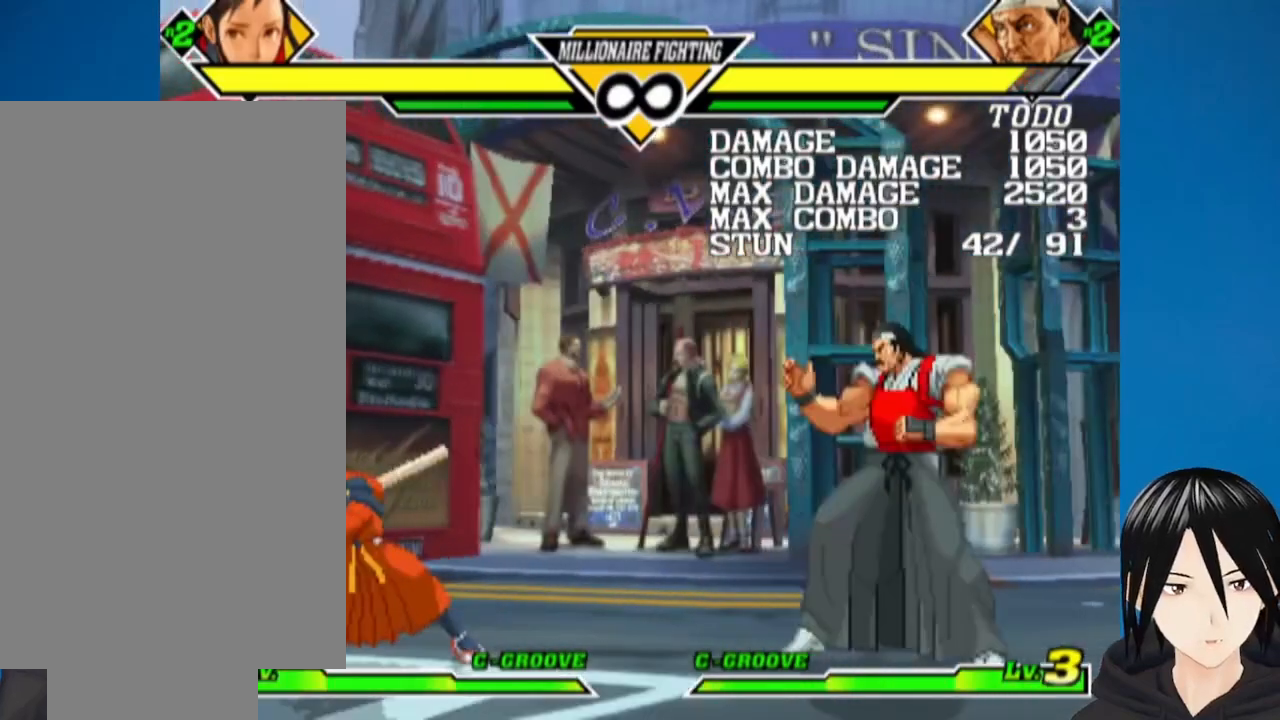
{"buttons": [], "left_stick": "center", "right_stick": "center", "events": [[17, "DPAD_RIGHT", "down"], [100, "DPAD_RIGHT", "up"], [150, "DPAD_RIGHT", "down"], [250, "DPAD_RIGHT", "up"]]}
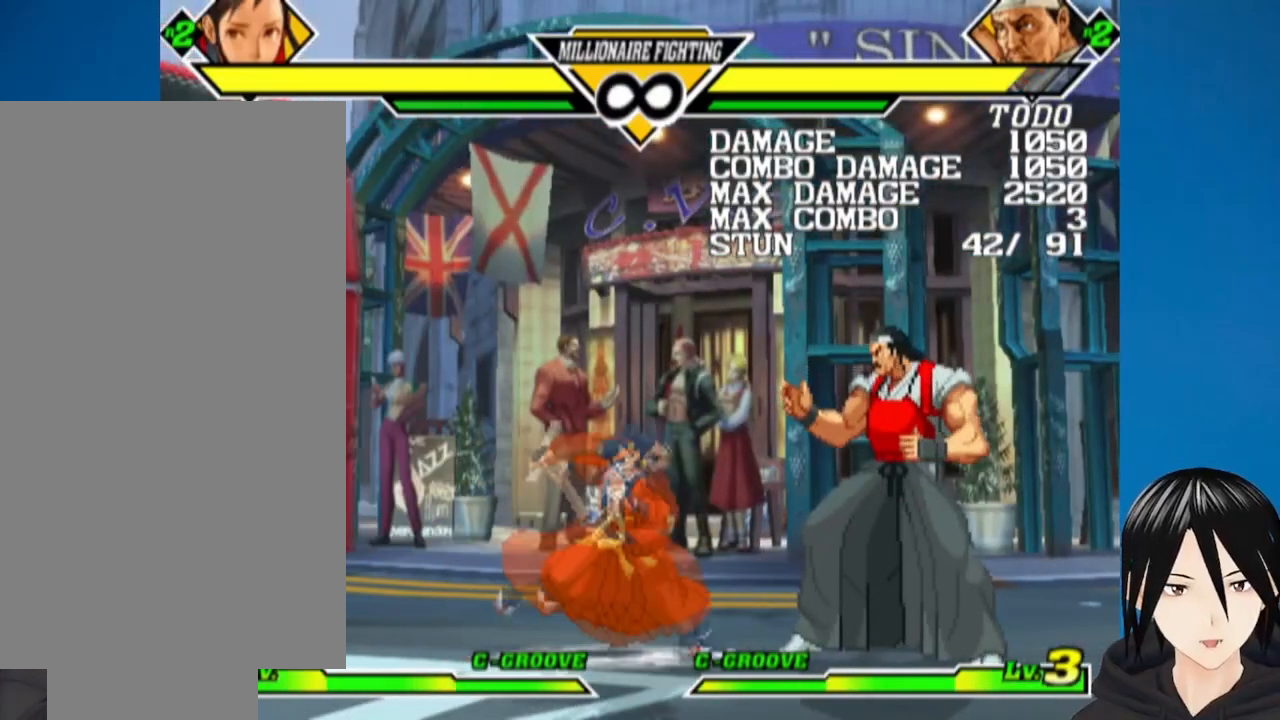
{"buttons": [], "left_stick": "center", "right_stick": "center", "events": [[417, "DPAD_DOWN", "down"], [483, "DPAD_DOWN", "up"]]}
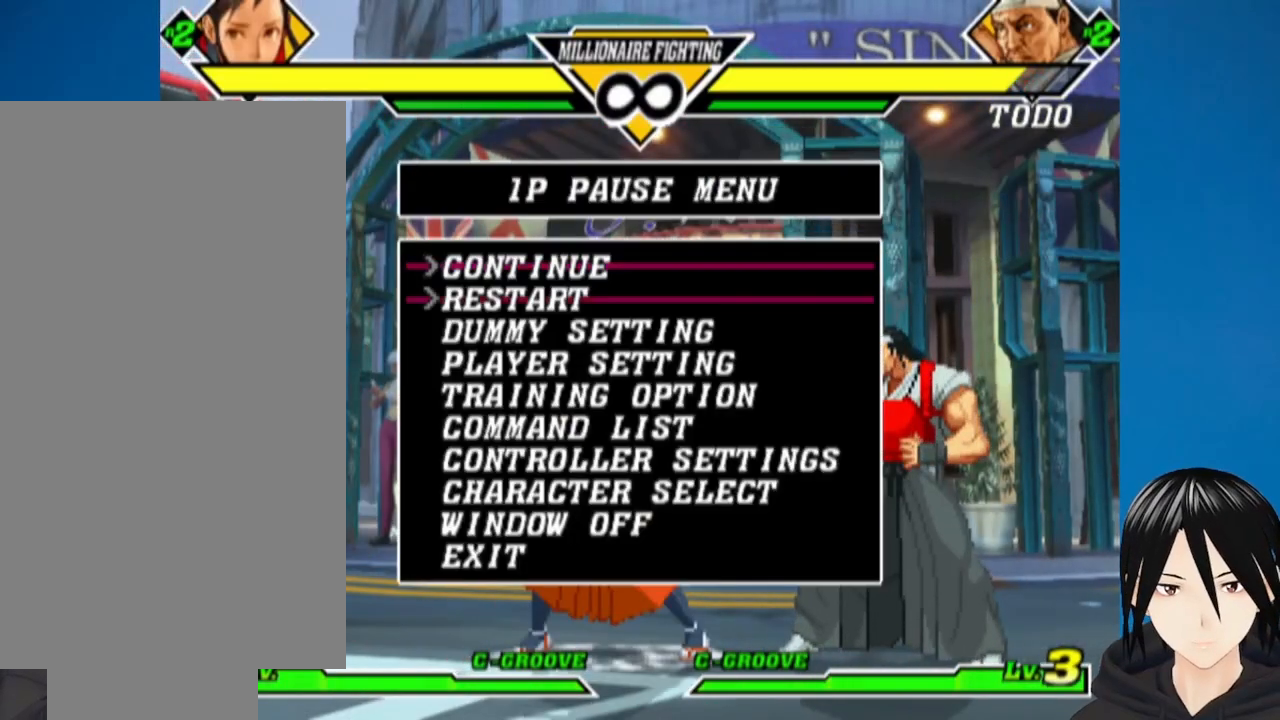
{"buttons": [], "left_stick": "center", "right_stick": "center", "events": [[50, "DPAD_DOWN", "down"], [133, "DPAD_DOWN", "up"], [183, "DPAD_DOWN", "down"], [267, "DPAD_DOWN", "up"], [333, "DPAD_DOWN", "down"], [417, "DPAD_DOWN", "up"]]}
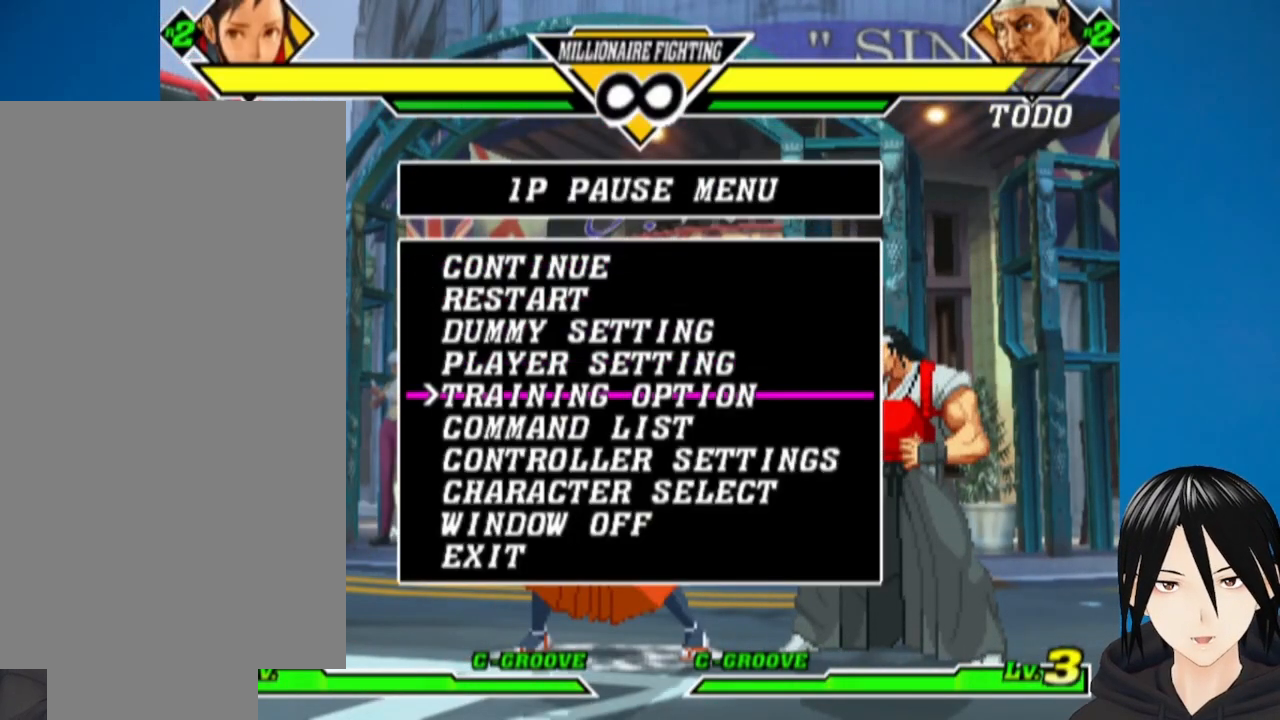
{"buttons": ["DPAD_DOWN"], "left_stick": "center", "right_stick": "center", "events": [[450, "DPAD_DOWN", "down"]]}
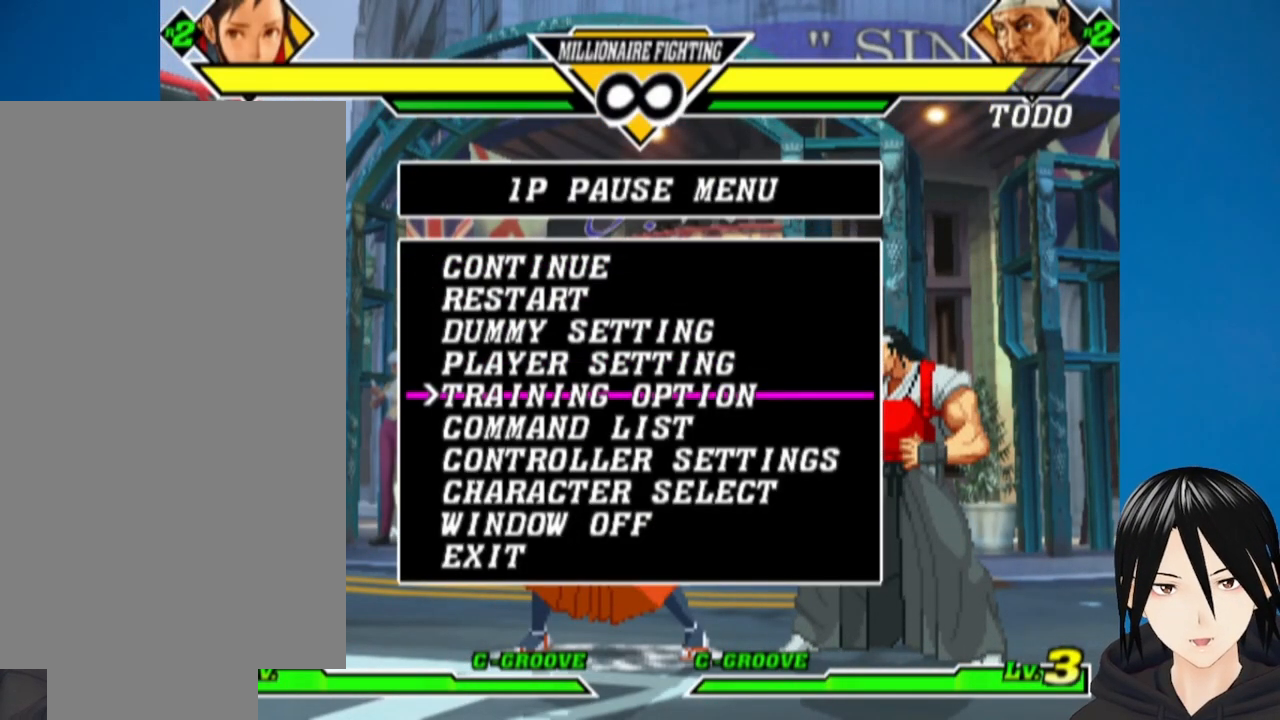
{"buttons": [], "left_stick": "center", "right_stick": "center", "events": [[33, "DPAD_DOWN", "up"], [150, "CIRCLE", "down"], [267, "CIRCLE", "up"]]}
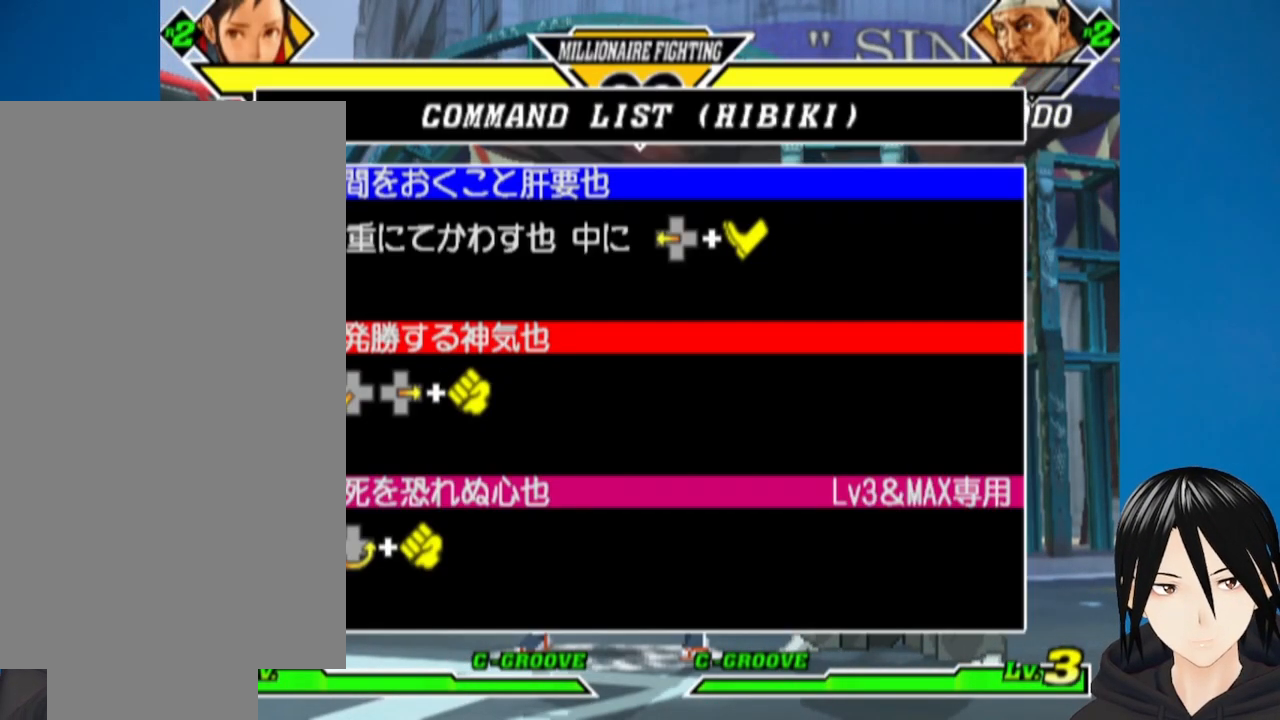
{"buttons": [], "left_stick": "center", "right_stick": "center", "events": []}
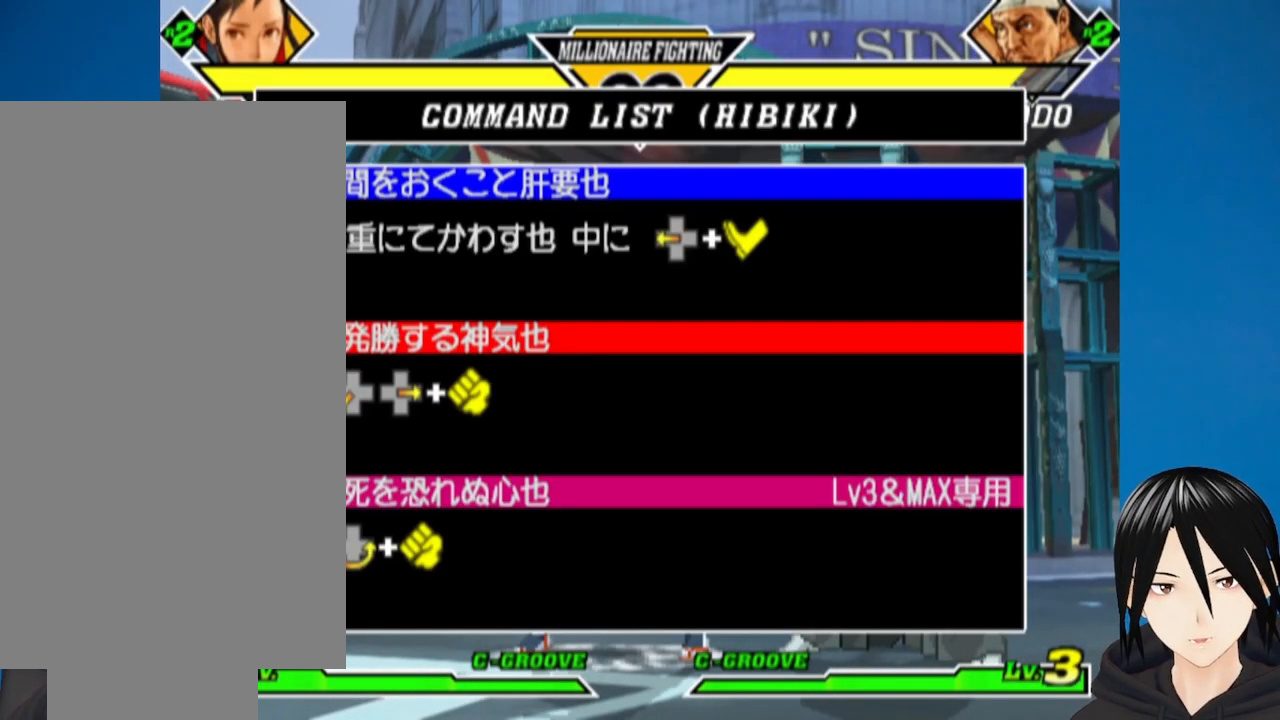
{"buttons": [], "left_stick": "center", "right_stick": "center", "events": []}
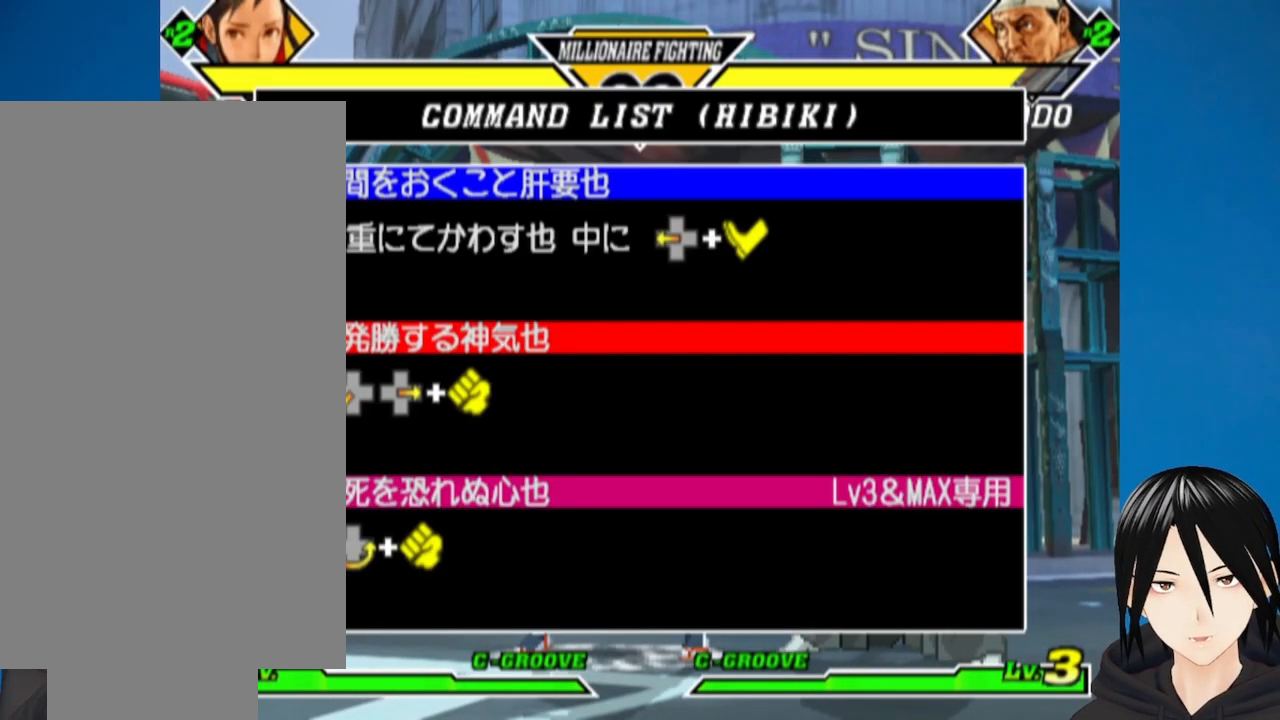
{"buttons": [], "left_stick": "center", "right_stick": "center", "events": [[33, "CIRCLE", "down"], [183, "CIRCLE", "up"]]}
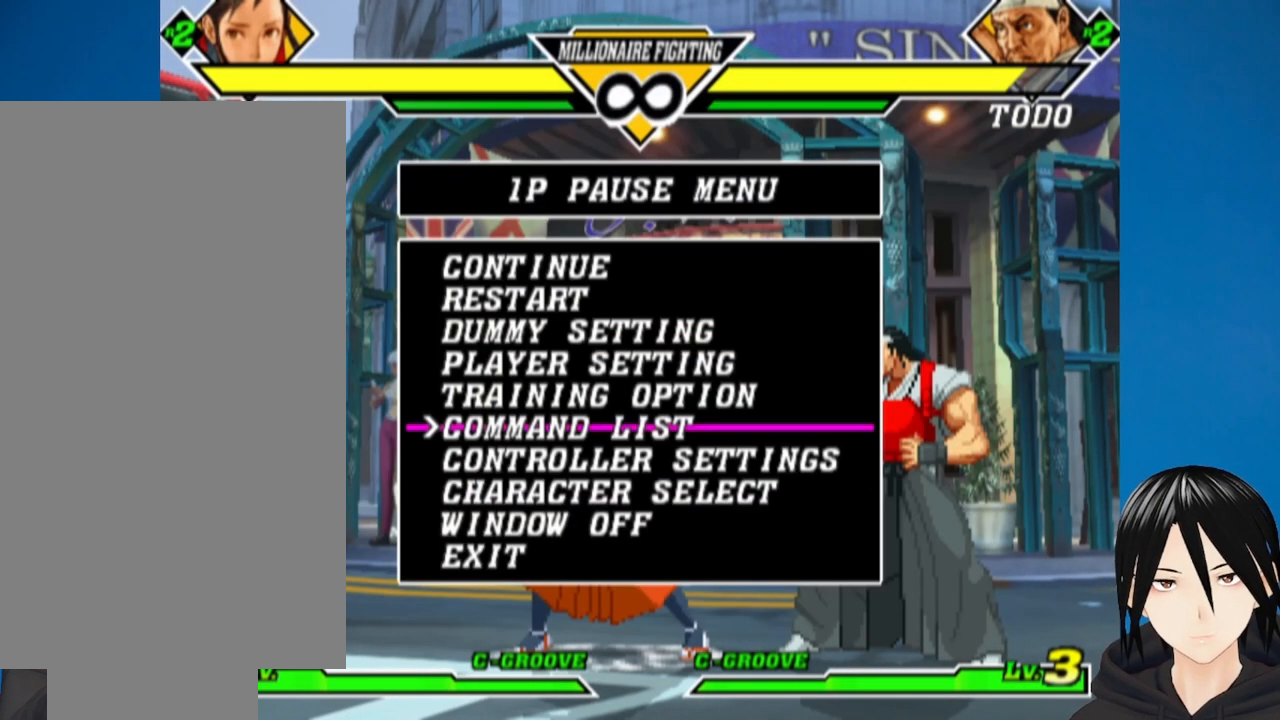
{"buttons": [], "left_stick": "center", "right_stick": "center", "events": [[117, "DPAD_UP", "down"], [167, "DPAD_UP", "up"], [233, "DPAD_UP", "down"], [333, "DPAD_UP", "up"], [367, "DPAD_UP", "down"], [450, "DPAD_UP", "up"]]}
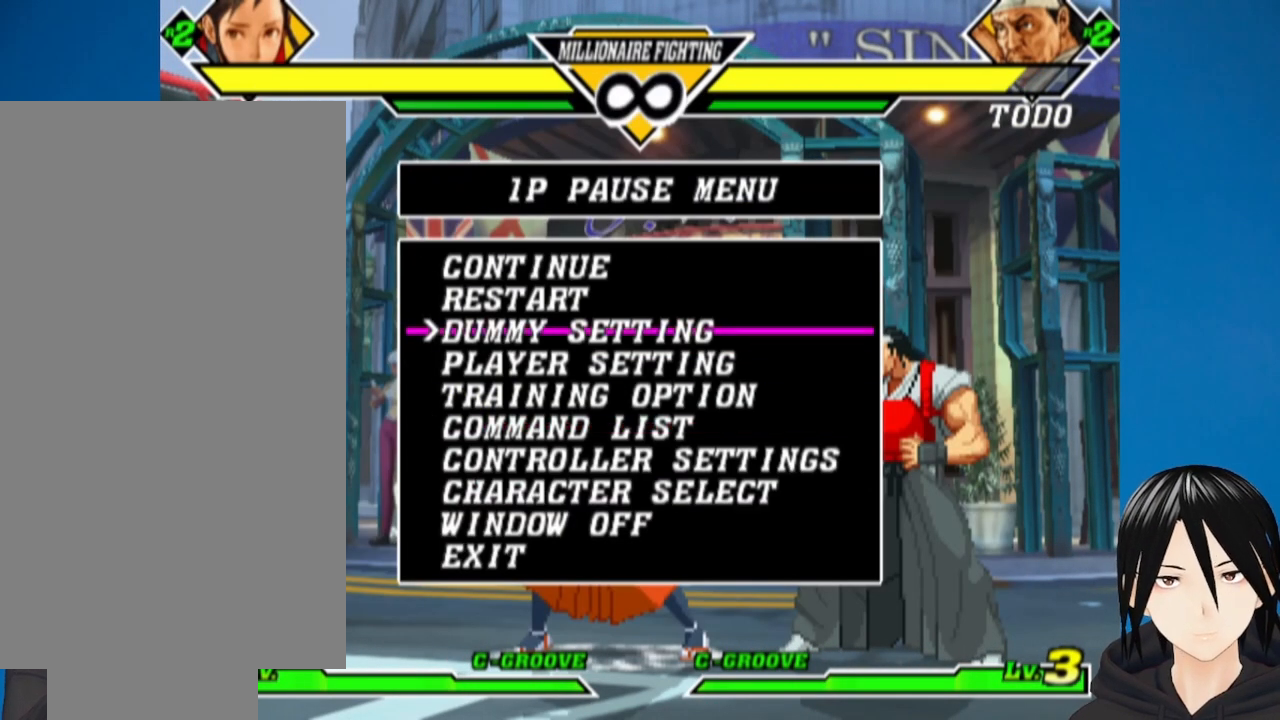
{"buttons": [], "left_stick": "center", "right_stick": "center", "events": [[17, "DPAD_UP", "down"], [117, "DPAD_UP", "up"], [167, "DPAD_UP", "down"], [250, "DPAD_UP", "up"], [300, "CIRCLE", "down"], [450, "CIRCLE", "up"]]}
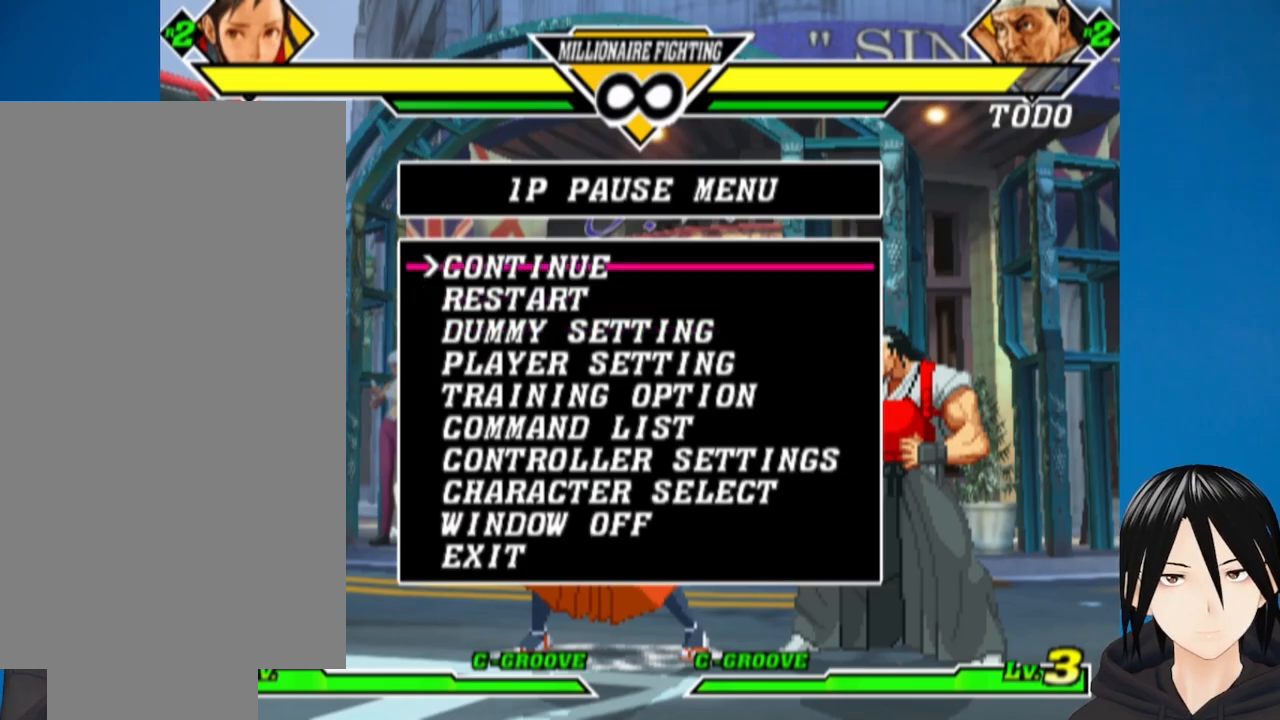
{"buttons": ["DPAD_RIGHT"], "left_stick": "center", "right_stick": "center", "events": [[400, "DPAD_RIGHT", "down"]]}